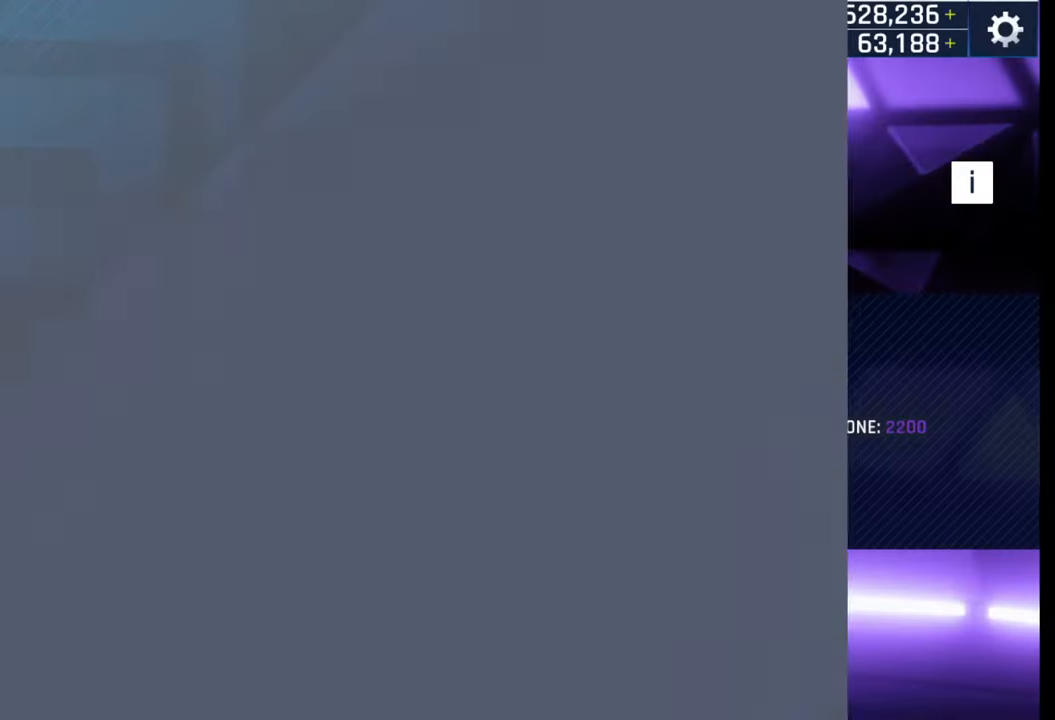
Gameplay with a controller (PlayStation layout); each line is a JSON object with the inputs held at the frame after it. "events" lists button and stick changes between this image and that frame as [ms after this image, input, new state], when the widget could be followed in between.
{"buttons": ["SQUARE"], "left_stick": "center", "right_stick": "center", "events": [[250, "SQUARE", "down"], [350, "SQUARE", "up"], [433, "SQUARE", "down"]]}
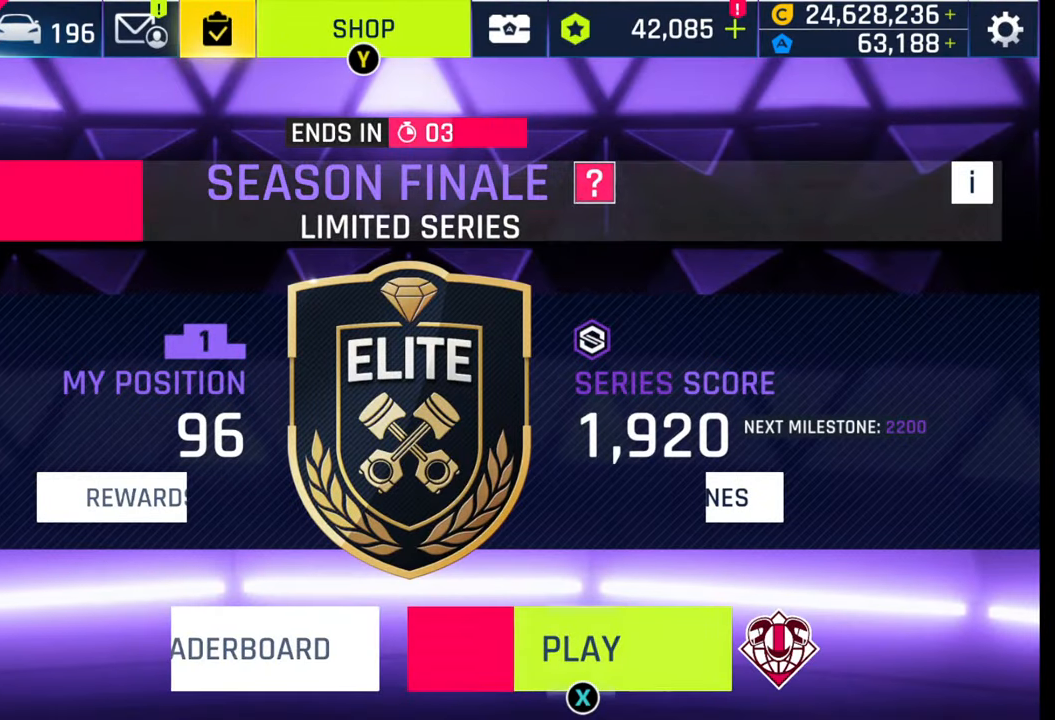
{"buttons": [], "left_stick": "center", "right_stick": "center", "events": [[17, "SQUARE", "up"], [100, "SQUARE", "down"], [150, "SQUARE", "up"]]}
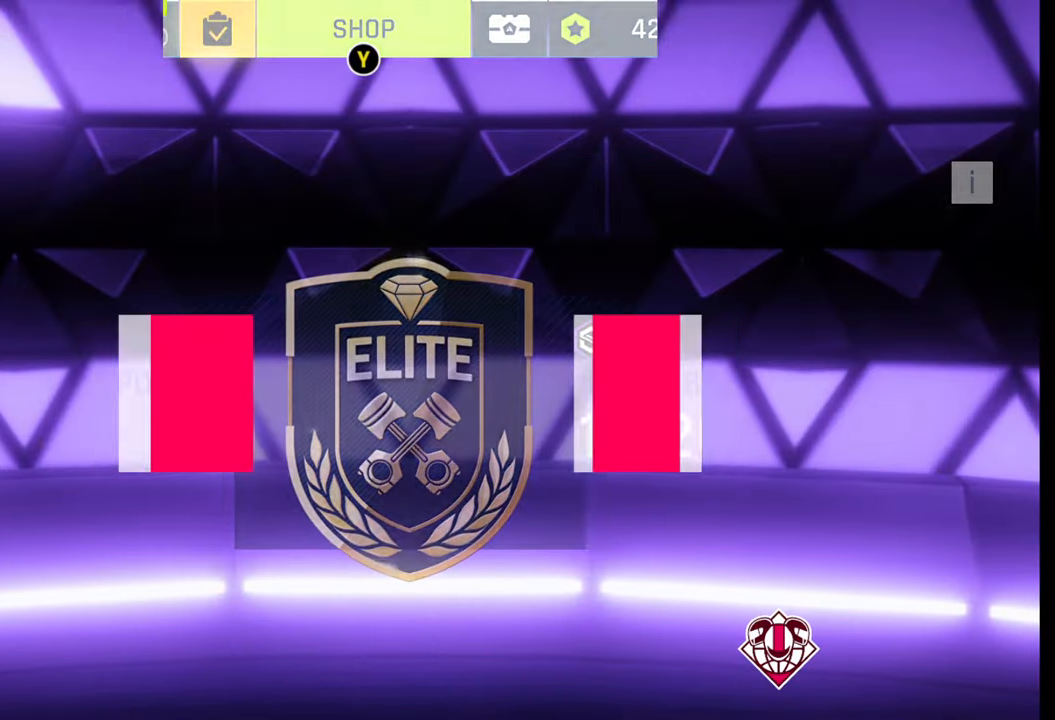
{"buttons": [], "left_stick": "center", "right_stick": "center", "events": []}
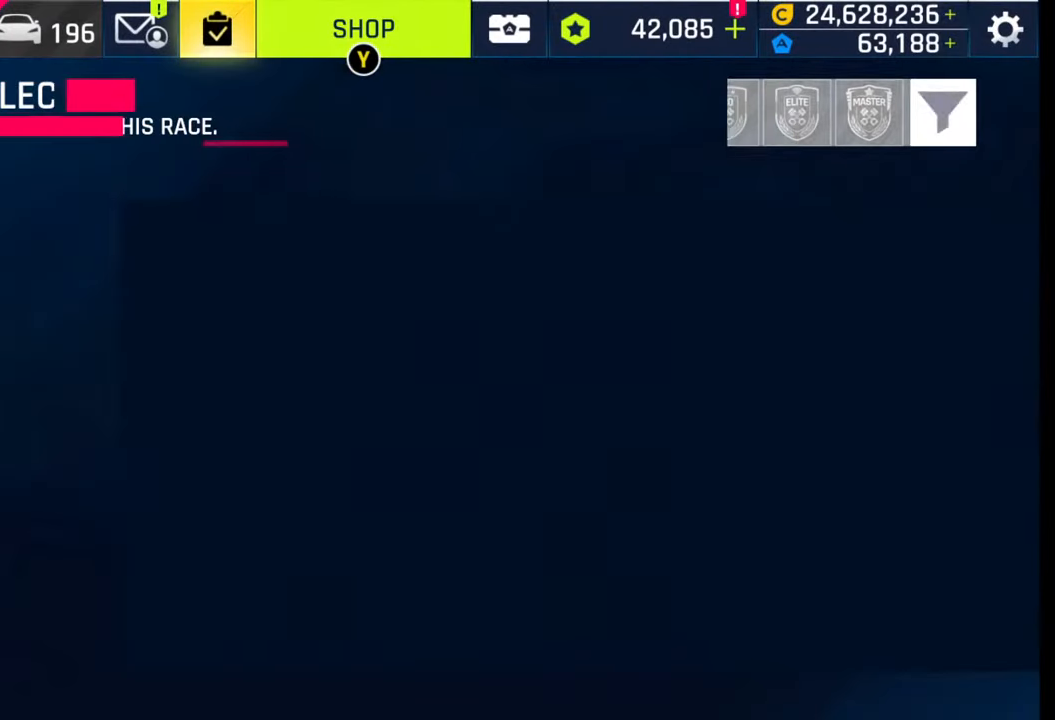
{"buttons": [], "left_stick": "center", "right_stick": "center", "events": []}
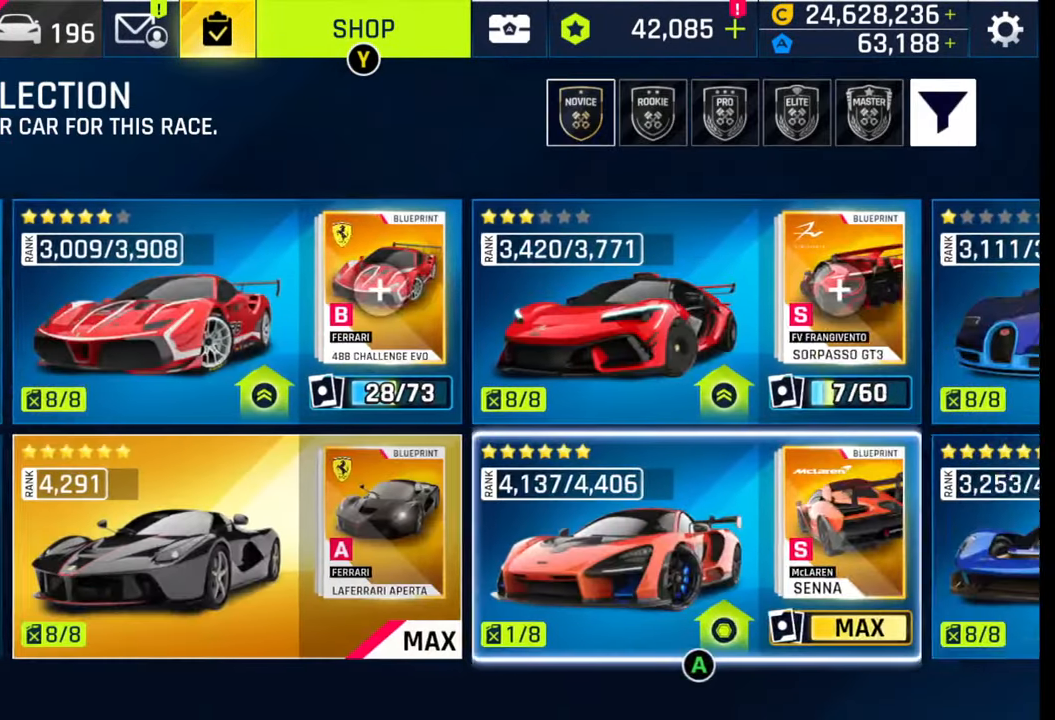
{"buttons": [], "left_stick": "center", "right_stick": "center", "events": []}
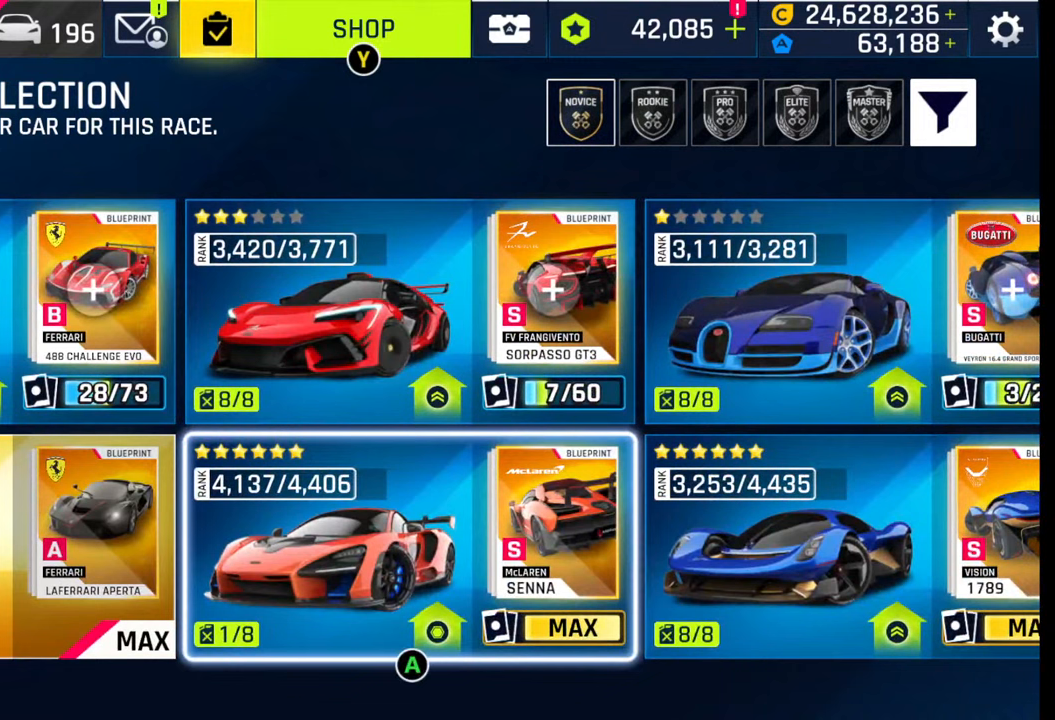
{"buttons": [], "left_stick": "center", "right_stick": "center", "events": []}
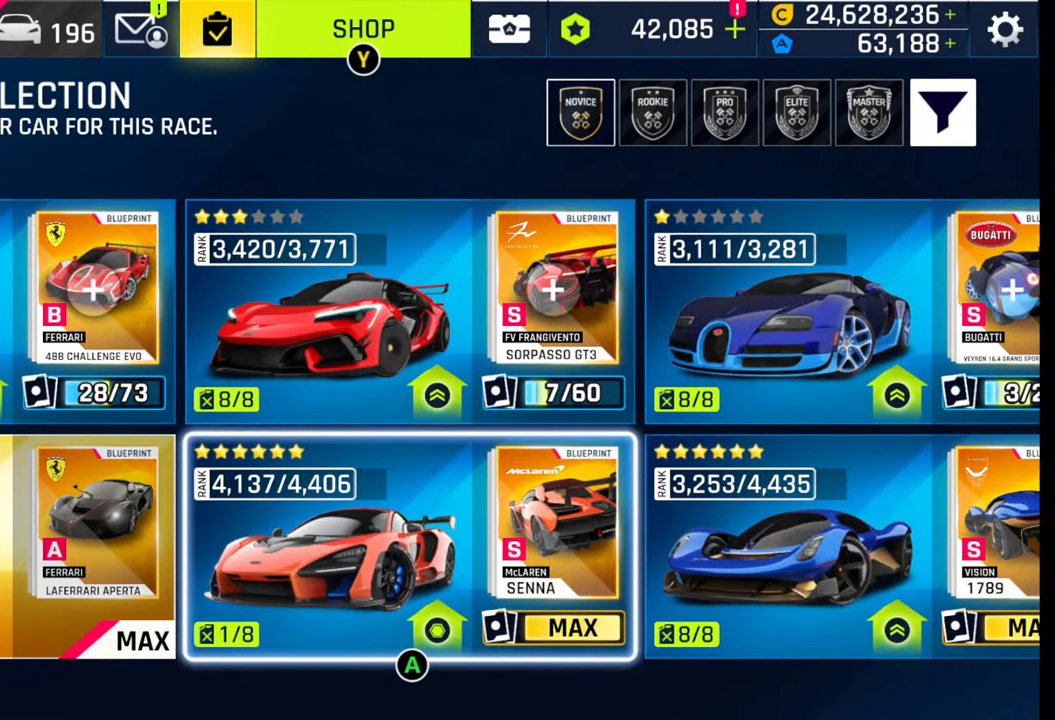
{"buttons": [], "left_stick": "center", "right_stick": "center", "events": []}
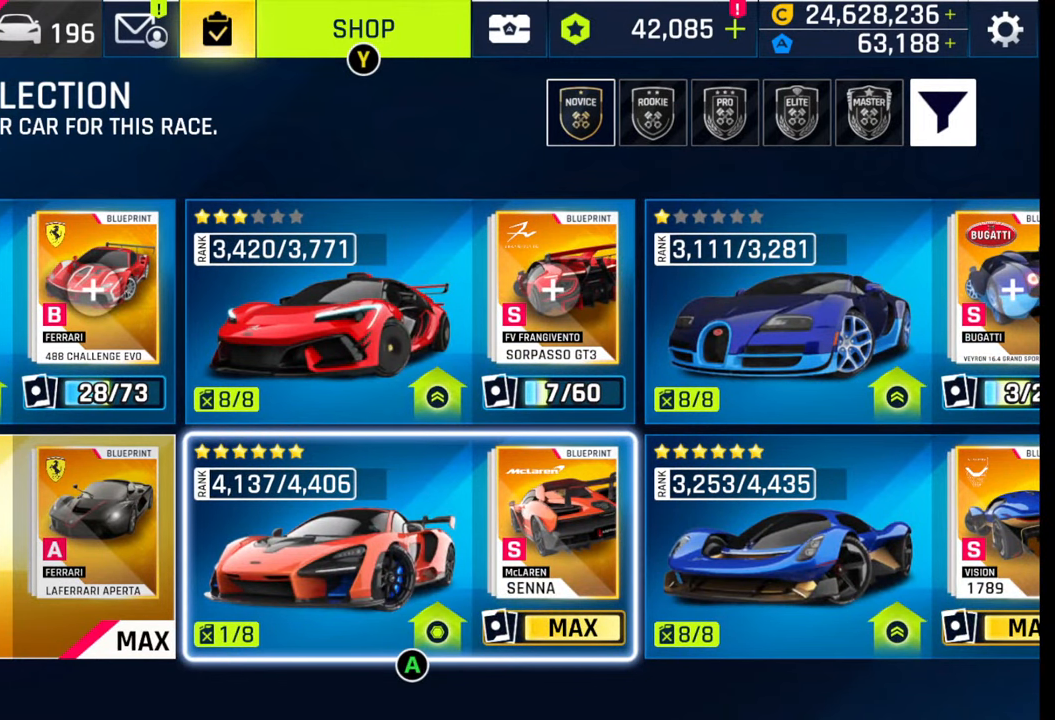
{"buttons": [], "left_stick": "center", "right_stick": "center", "events": []}
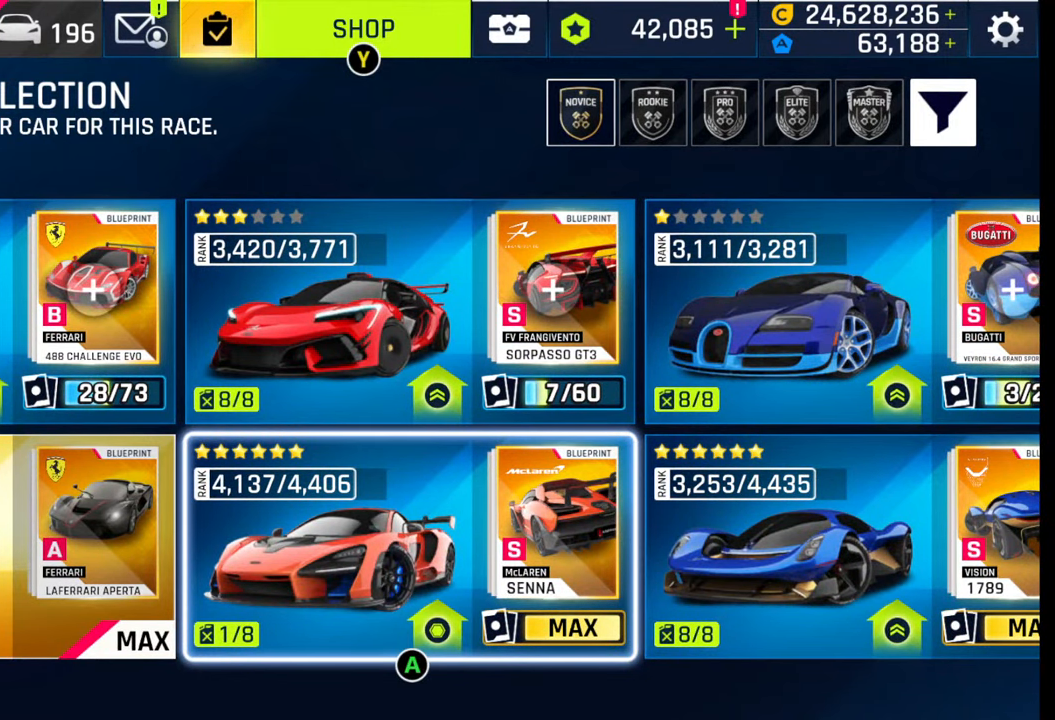
{"buttons": [], "left_stick": "center", "right_stick": "center", "events": []}
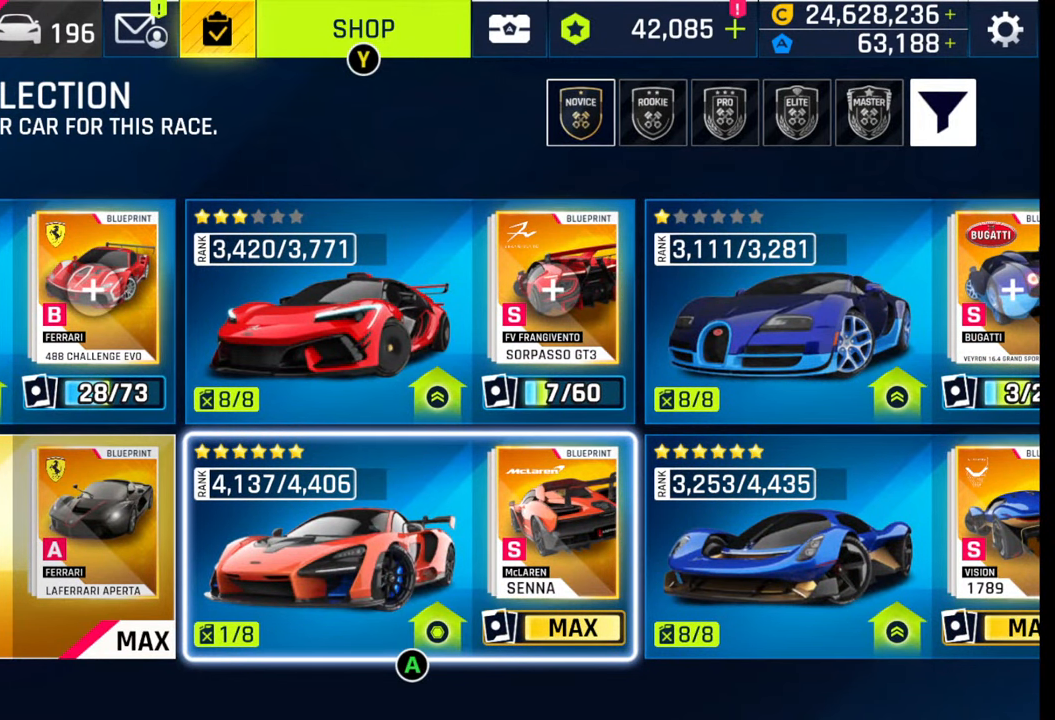
{"buttons": [], "left_stick": "center", "right_stick": "center", "events": []}
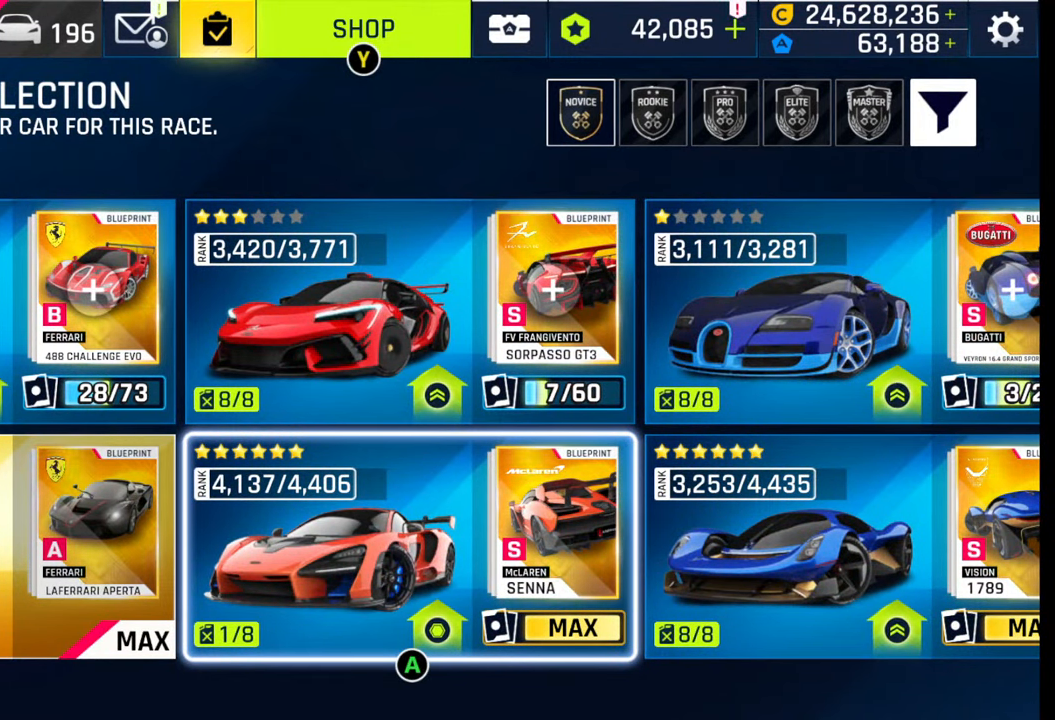
{"buttons": [], "left_stick": "center", "right_stick": "center", "events": []}
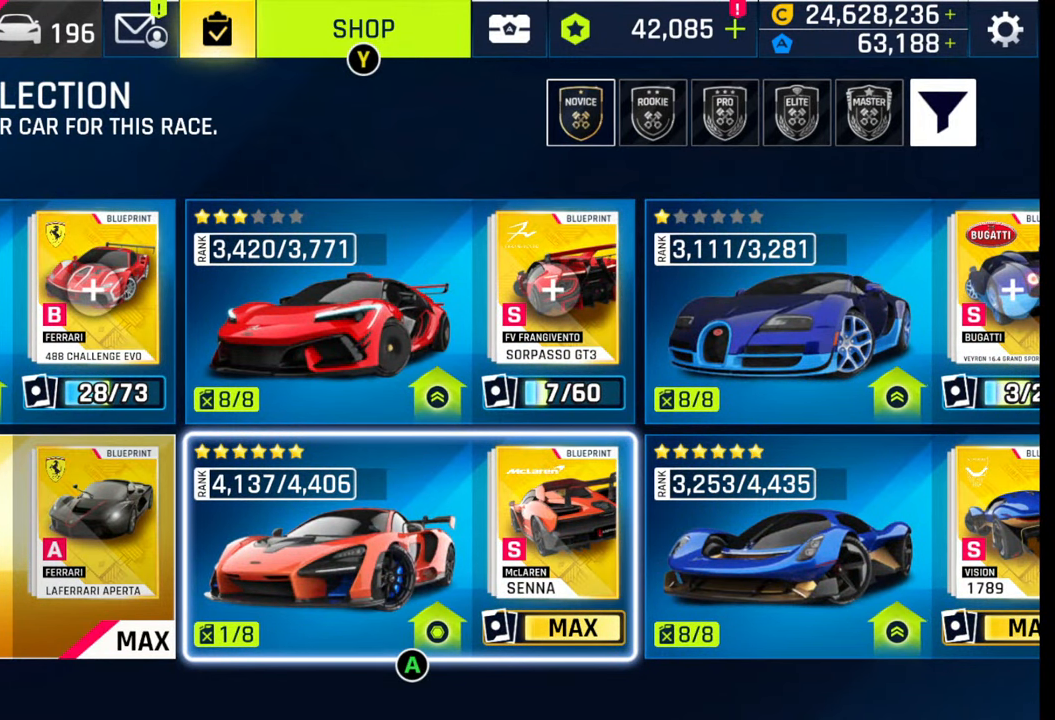
{"buttons": [], "left_stick": "center", "right_stick": "center", "events": [[167, "CROSS", "down"], [233, "CROSS", "up"], [300, "CROSS", "down"], [400, "CROSS", "up"]]}
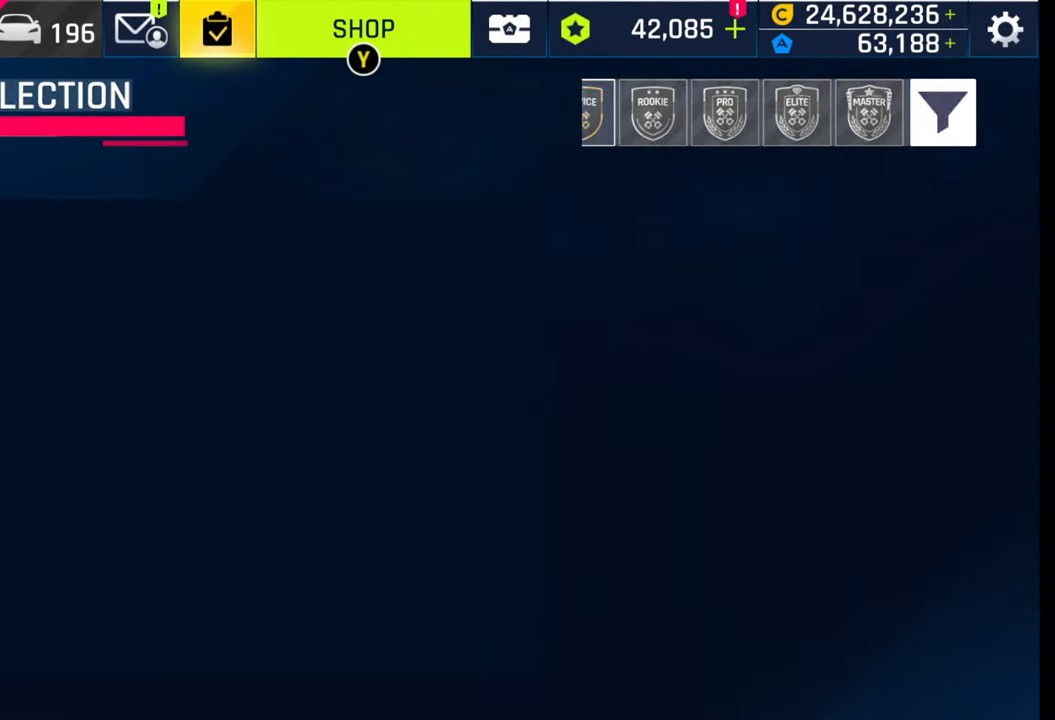
{"buttons": [], "left_stick": "center", "right_stick": "center", "events": []}
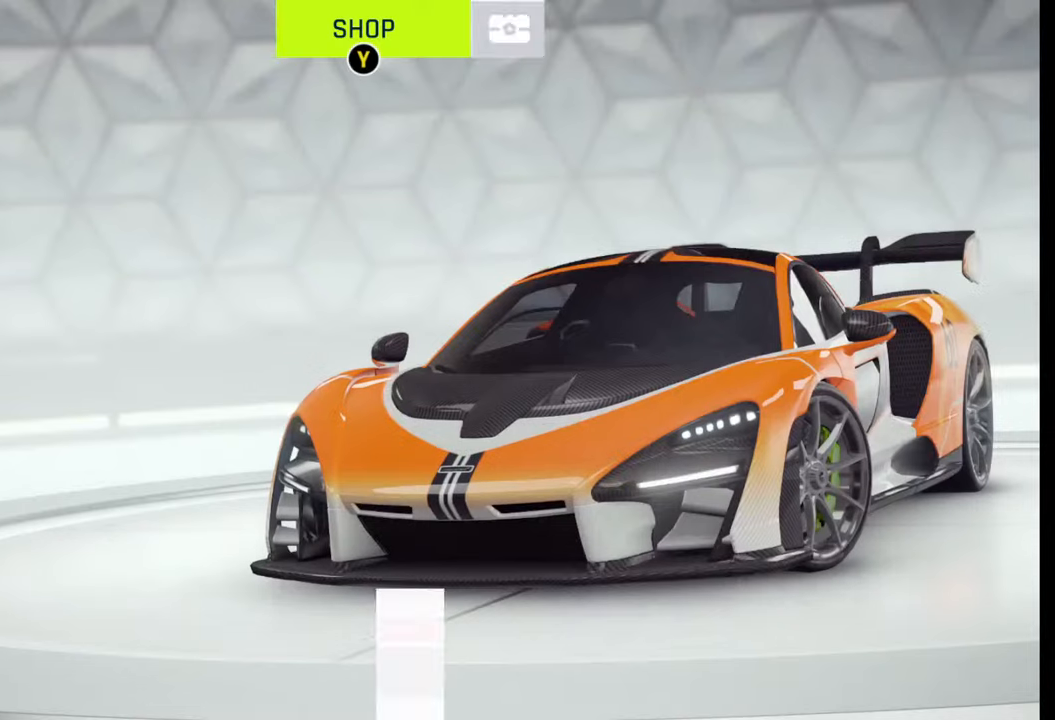
{"buttons": [], "left_stick": "center", "right_stick": "center", "events": []}
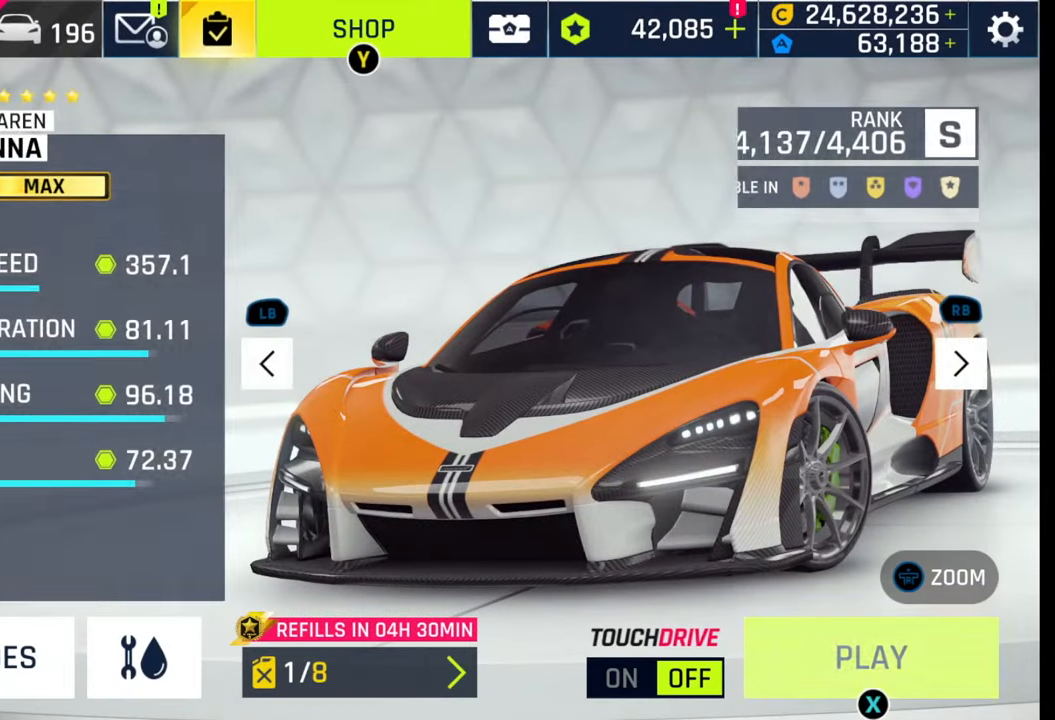
{"buttons": [], "left_stick": "center", "right_stick": "center", "events": []}
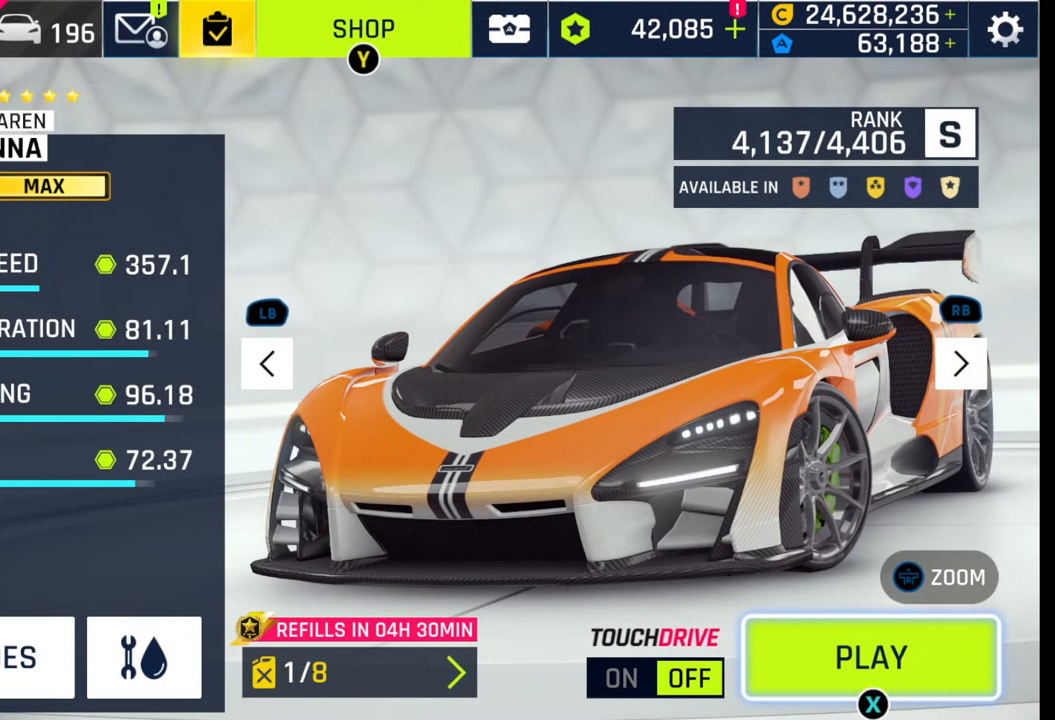
{"buttons": ["SQUARE"], "left_stick": "center", "right_stick": "center", "events": [[133, "SQUARE", "down"], [217, "SQUARE", "up"], [317, "SQUARE", "down"], [383, "SQUARE", "up"], [450, "SQUARE", "down"]]}
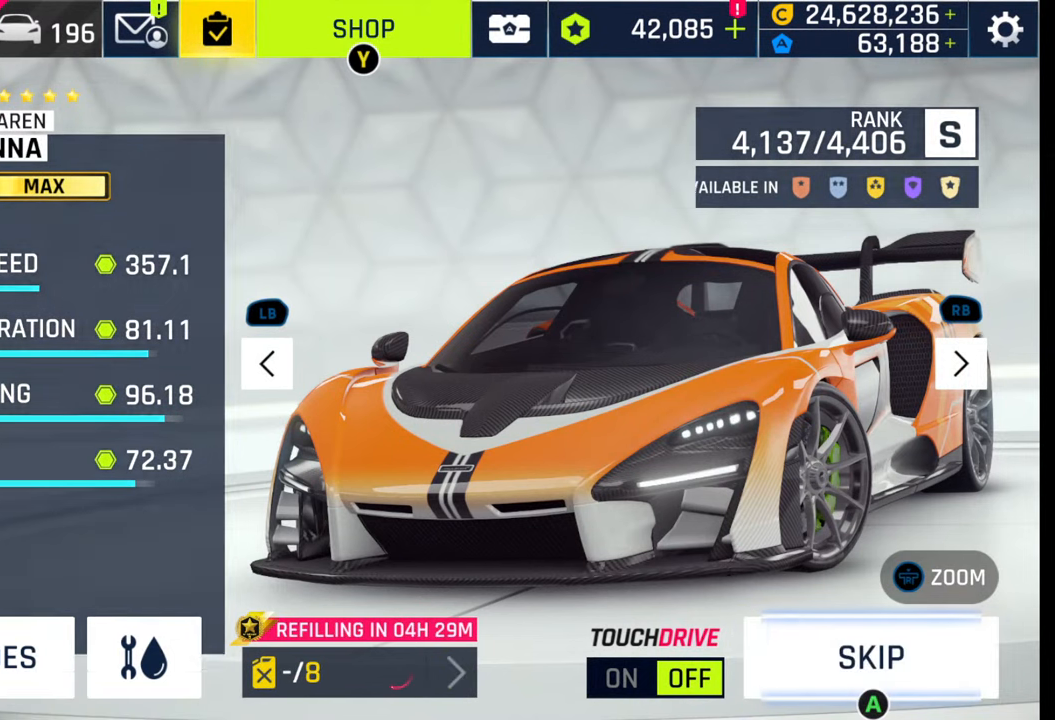
{"buttons": [], "left_stick": "center", "right_stick": "center", "events": [[33, "SQUARE", "up"]]}